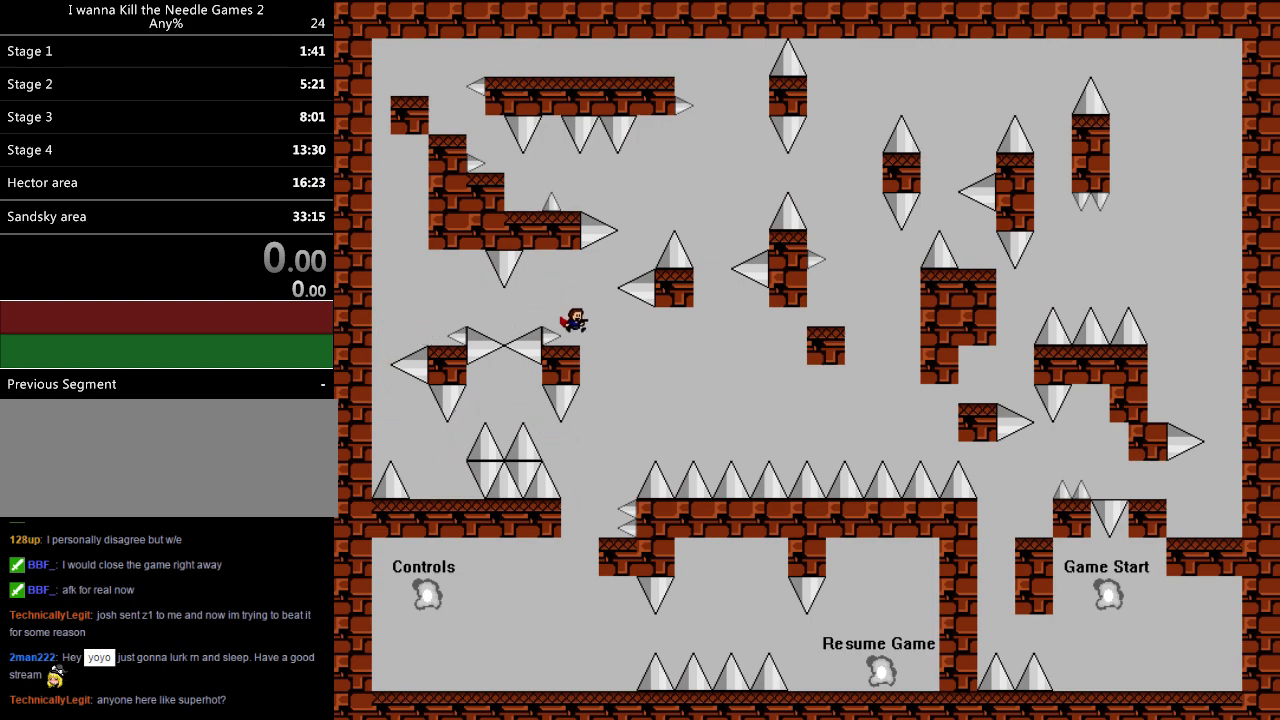
Gameplay with keyboard; each line is a JSON object with the keys held at the frame after it. "events" lists presses ("down") and releases ("up") of "down", "left", "r", "right", "shift", "up" and "z" between this image and that frame as [ms after this image, input, new state], when the widget could be followed in between. No other keys are recorded. Mouse input is not recorded.
{"keys": ["left", "shift"], "events": [[80, "right", "down"], [80, "shift", "down"], [240, "shift", "up"], [400, "shift", "down"], [460, "right", "up"], [480, "left", "down"]]}
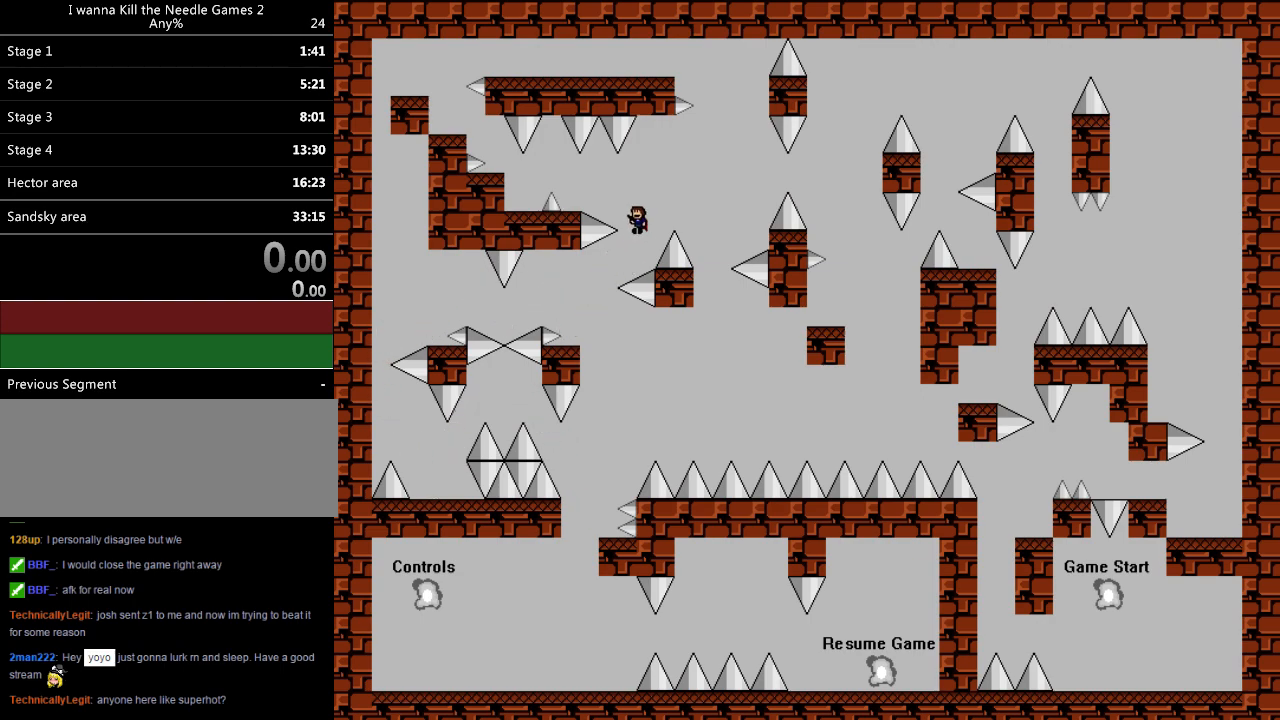
{"keys": ["left"], "events": [[320, "shift", "up"], [360, "left", "up"], [420, "shift", "down"], [440, "left", "down"], [500, "shift", "up"]]}
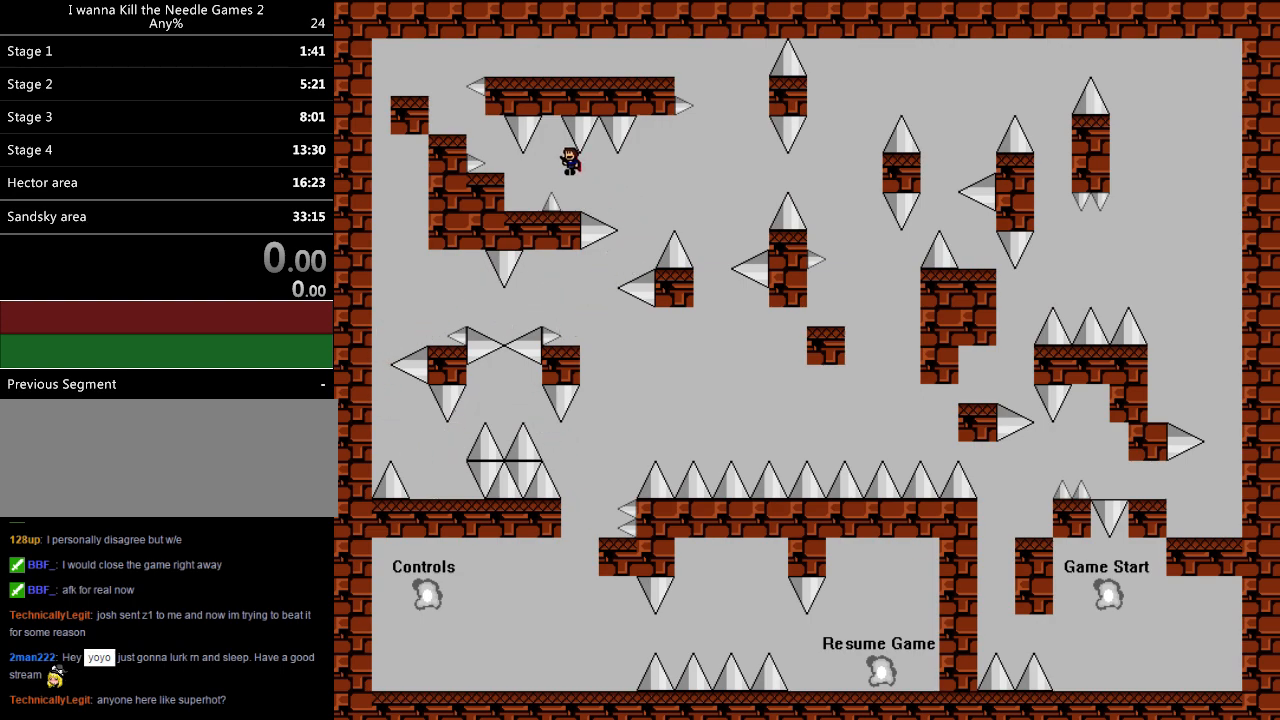
{"keys": ["left"], "events": [[120, "left", "up"], [260, "left", "down"], [380, "left", "up"], [440, "left", "down"]]}
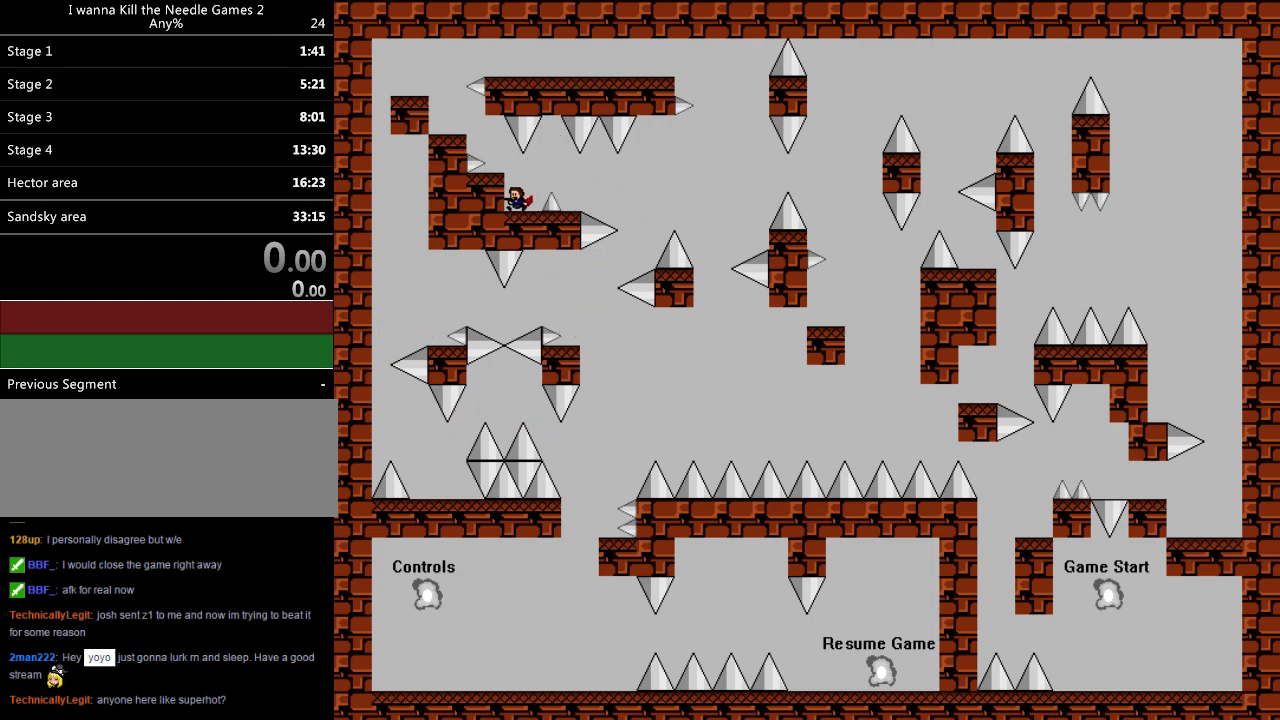
{"keys": [], "events": [[120, "shift", "down"], [200, "shift", "up"], [280, "left", "up"]]}
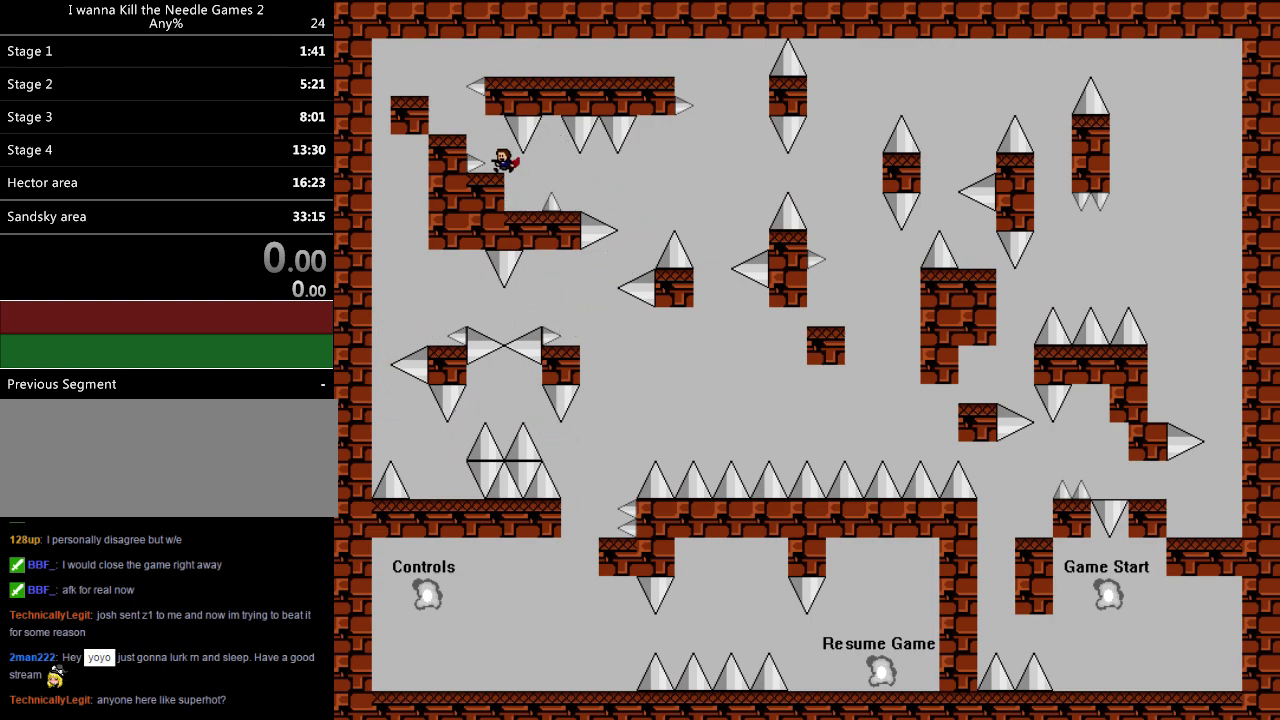
{"keys": [], "events": [[60, "left", "down"], [80, "shift", "down"], [140, "shift", "up"], [460, "left", "up"]]}
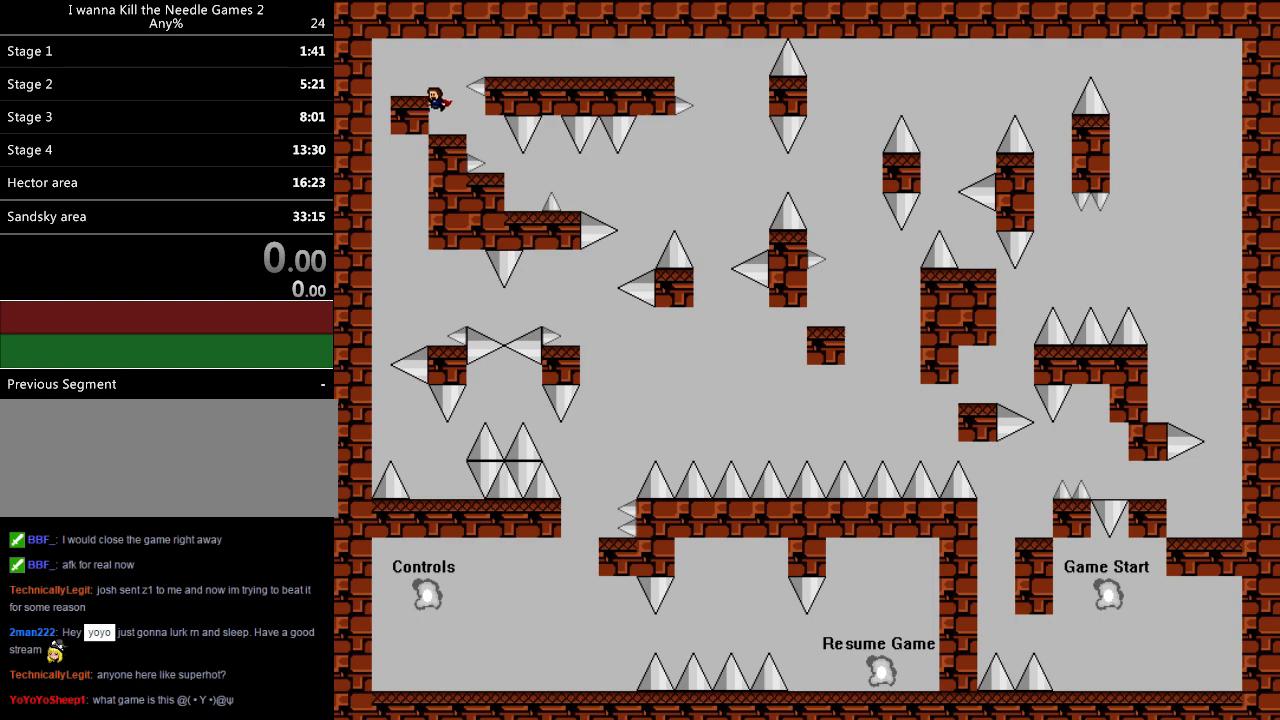
{"keys": ["right"], "events": [[340, "shift", "down"], [360, "right", "down"], [500, "shift", "up"]]}
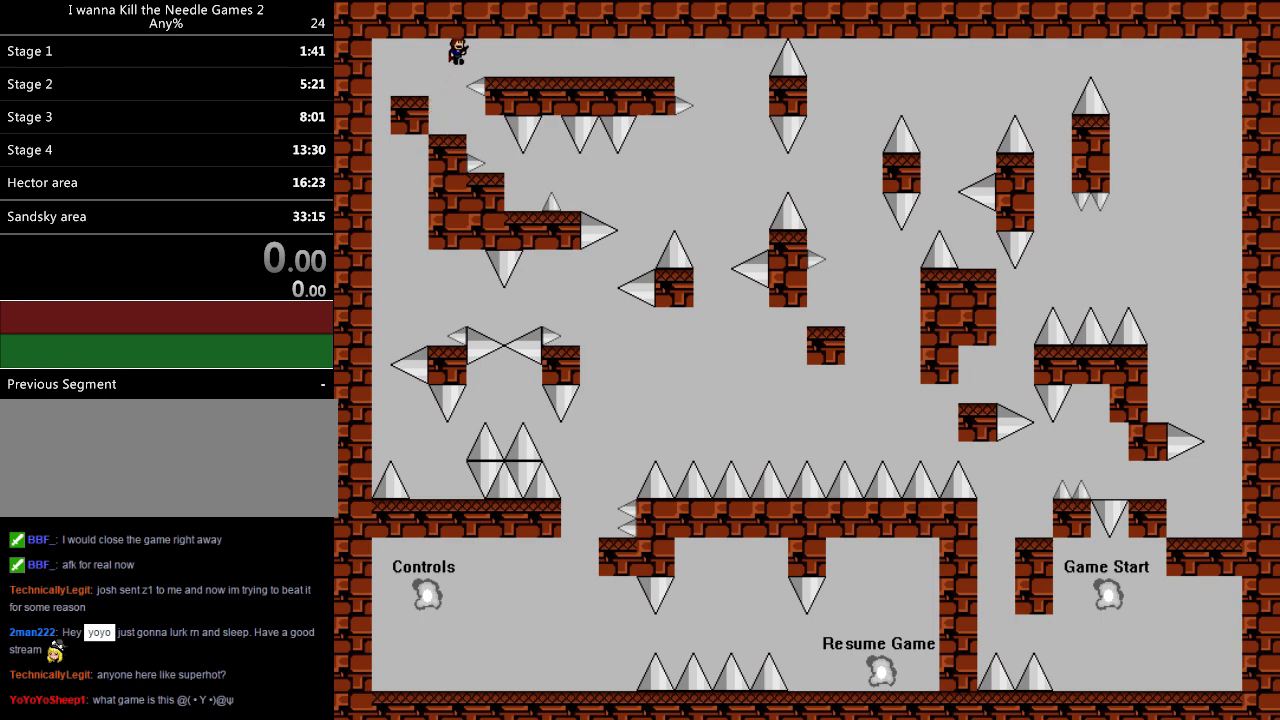
{"keys": ["right", "z"], "events": [[60, "shift", "down"], [240, "z", "down"], [300, "z", "up"], [340, "shift", "up"], [360, "z", "down"]]}
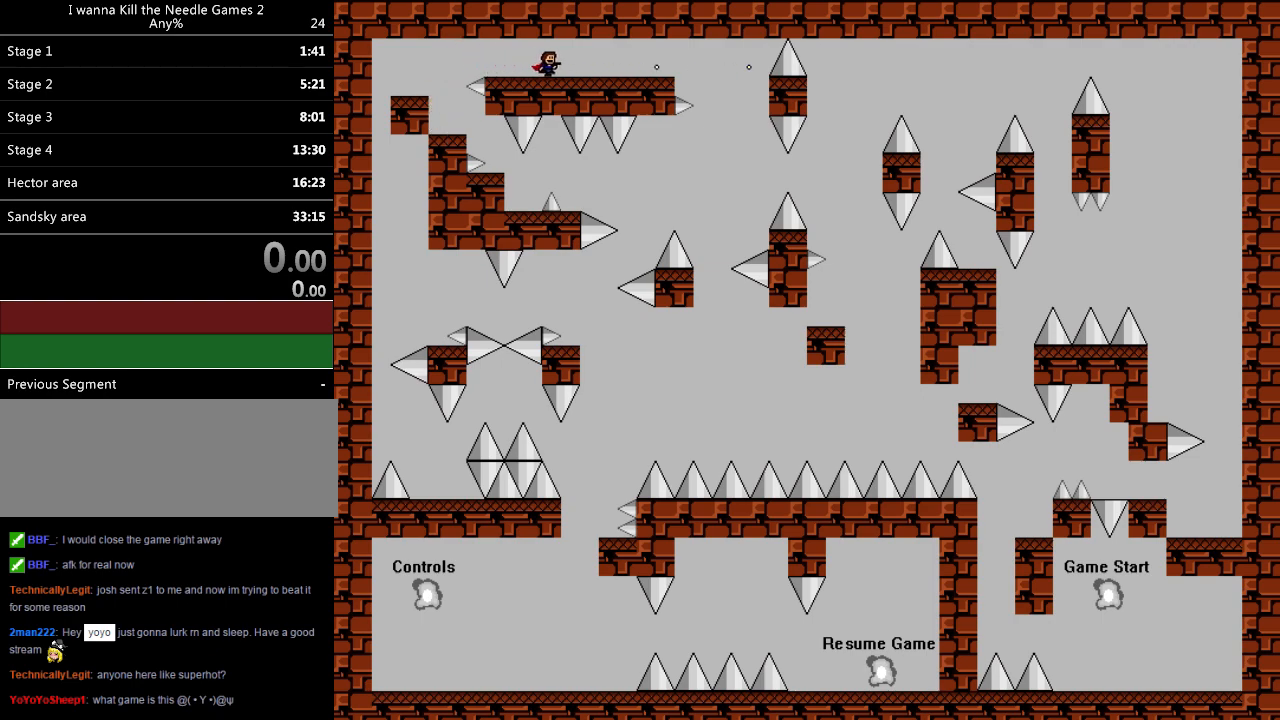
{"keys": ["right"], "events": [[40, "z", "up"], [100, "z", "down"], [160, "z", "up"], [220, "z", "down"], [280, "z", "up"], [300, "z", "down"], [420, "z", "up"]]}
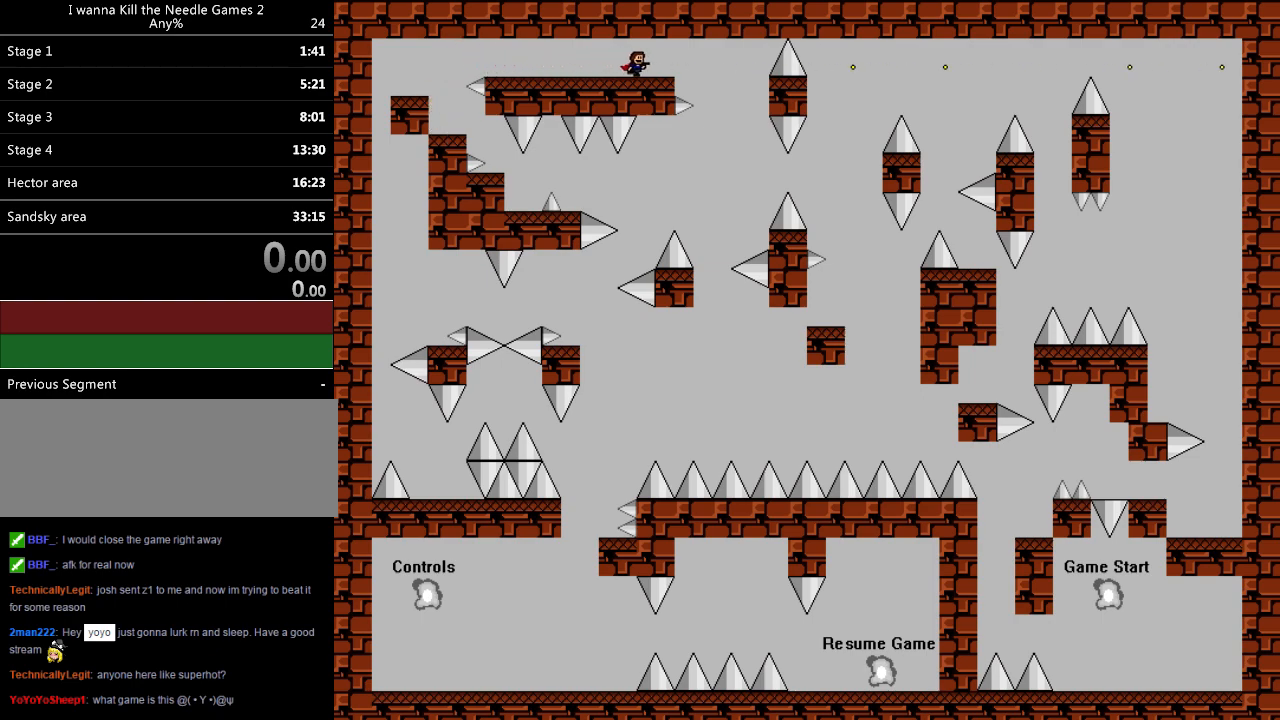
{"keys": ["right"], "events": []}
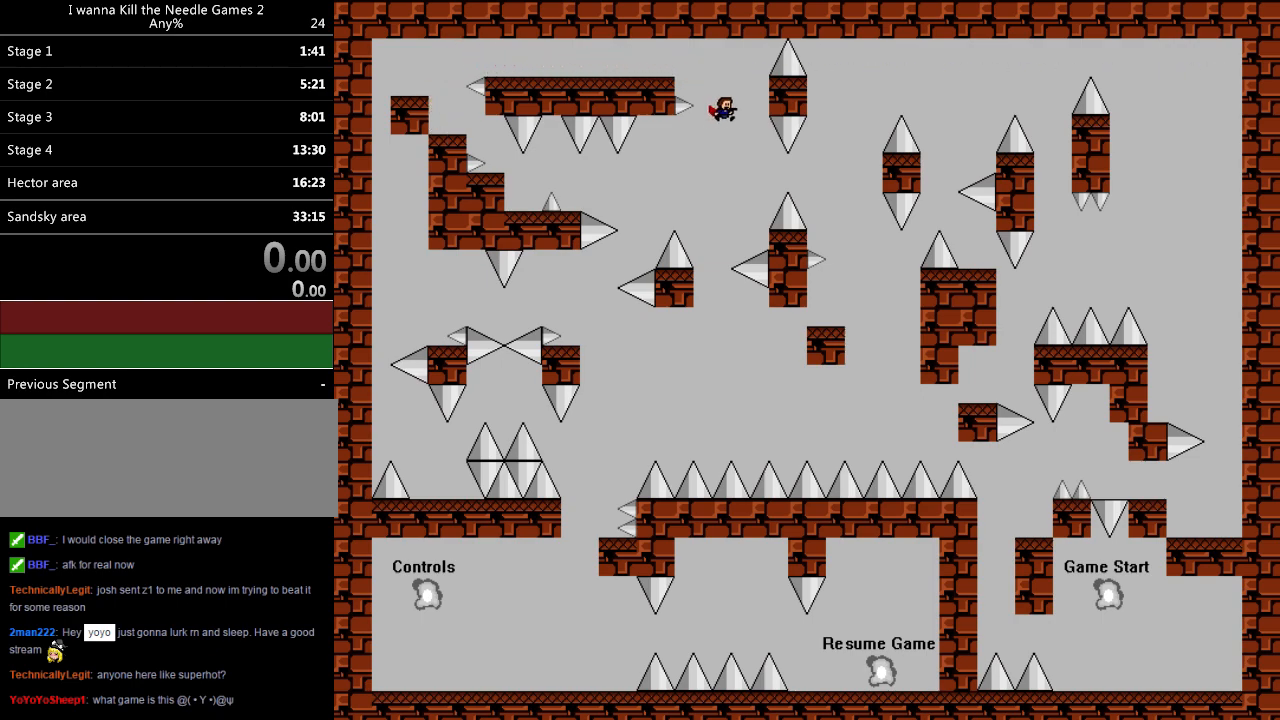
{"keys": ["right"], "events": [[120, "right", "up"], [240, "shift", "down"], [280, "right", "down"], [400, "shift", "up"]]}
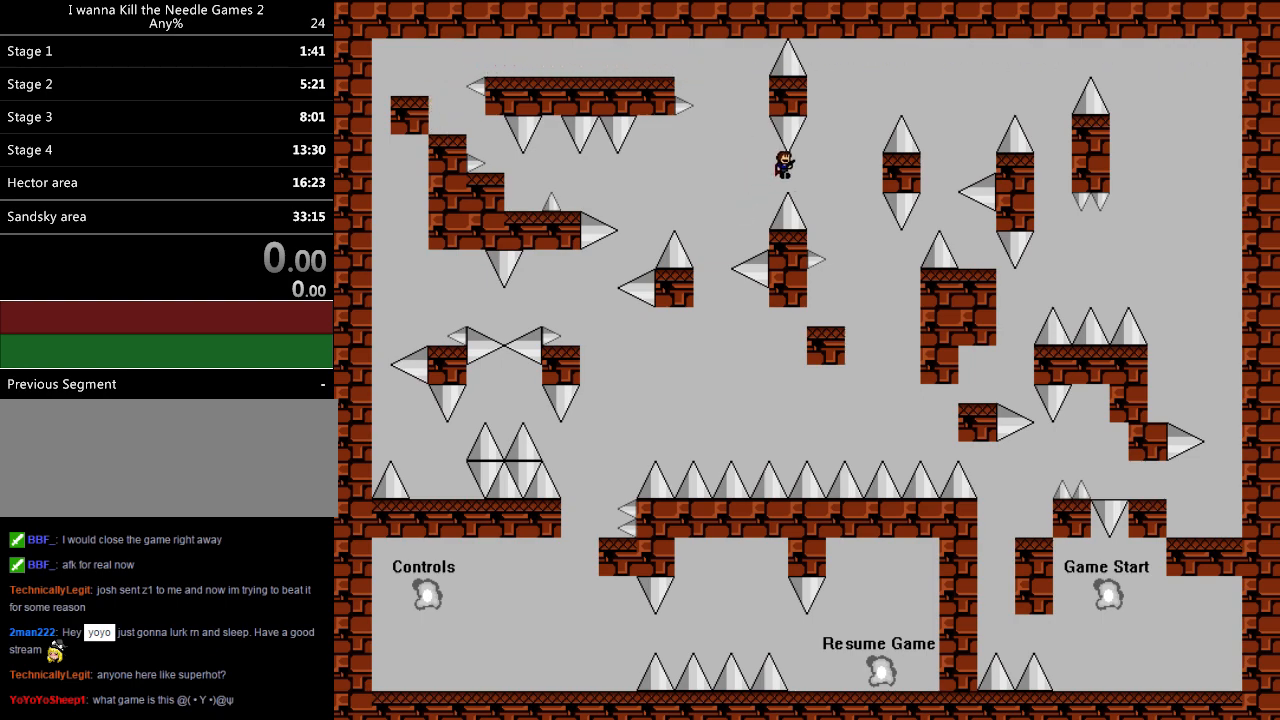
{"keys": [], "events": [[320, "right", "up"]]}
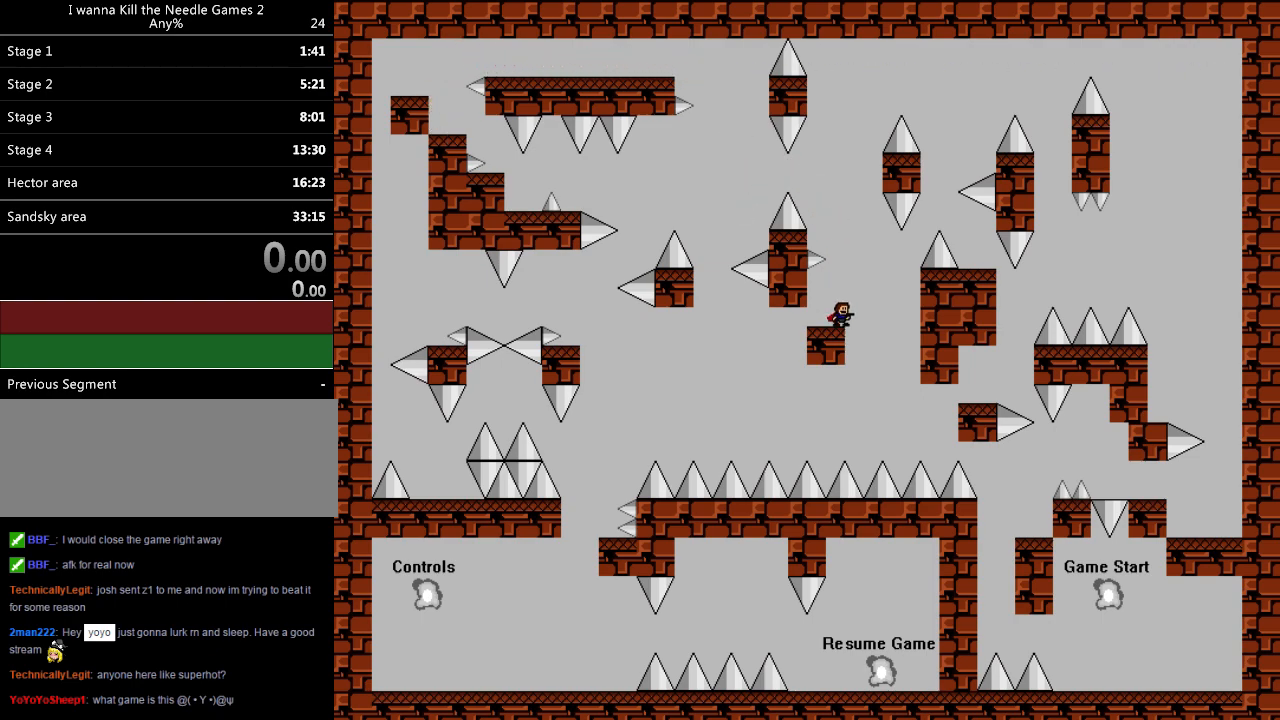
{"keys": ["right", "shift"], "events": [[40, "shift", "down"], [80, "right", "down"], [200, "shift", "up"], [460, "shift", "down"]]}
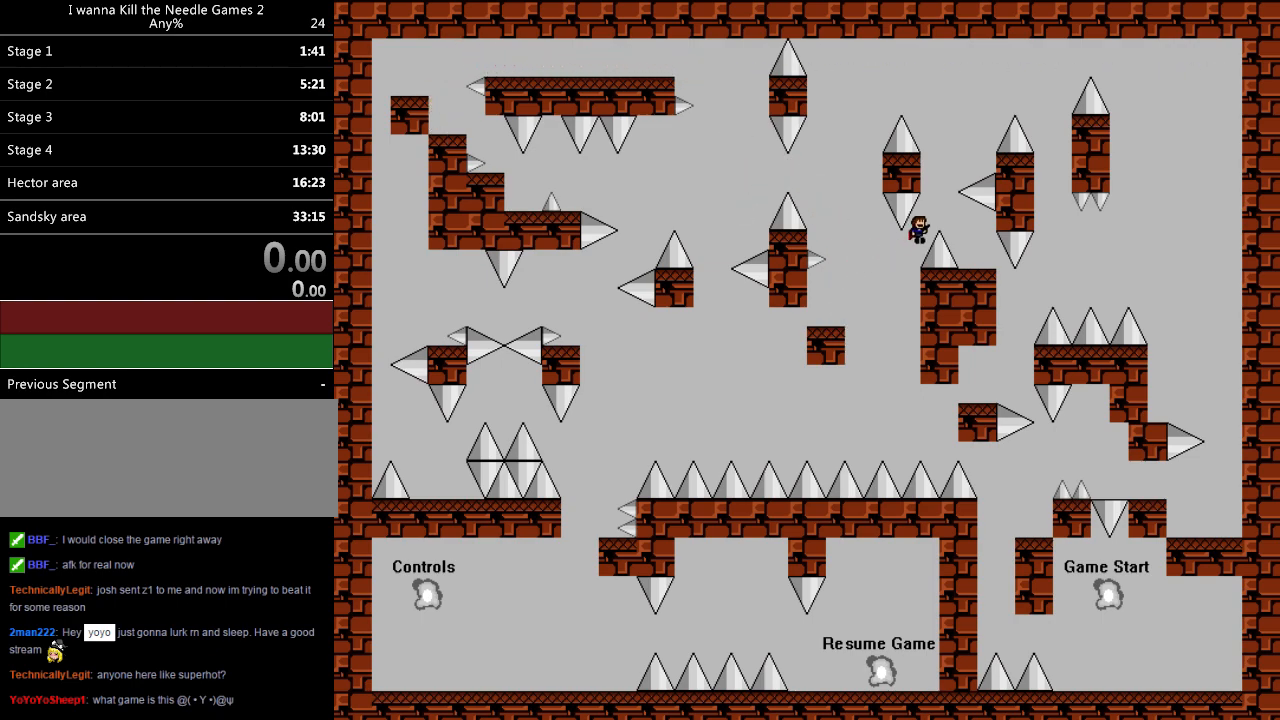
{"keys": [], "events": [[120, "right", "up"], [120, "shift", "up"], [300, "right", "down"], [460, "right", "up"]]}
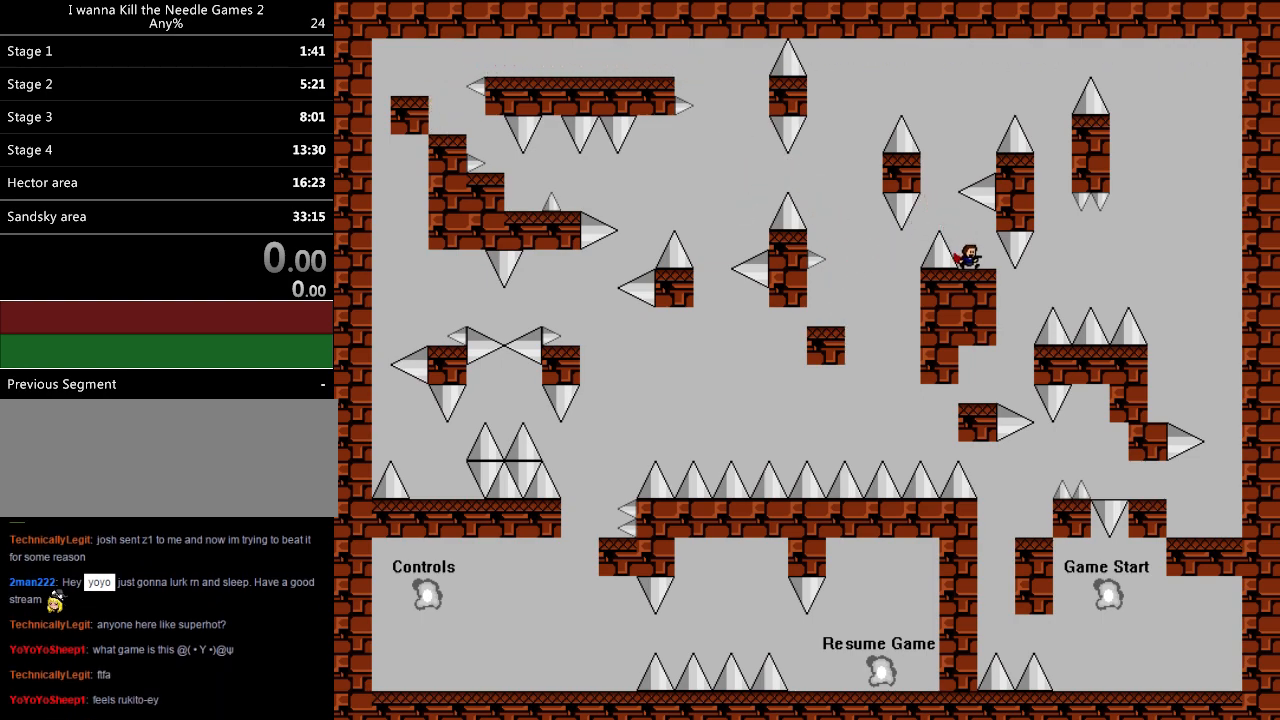
{"keys": ["right", "shift"], "events": [[40, "left", "down"], [40, "shift", "down"], [240, "left", "up"], [400, "right", "down"]]}
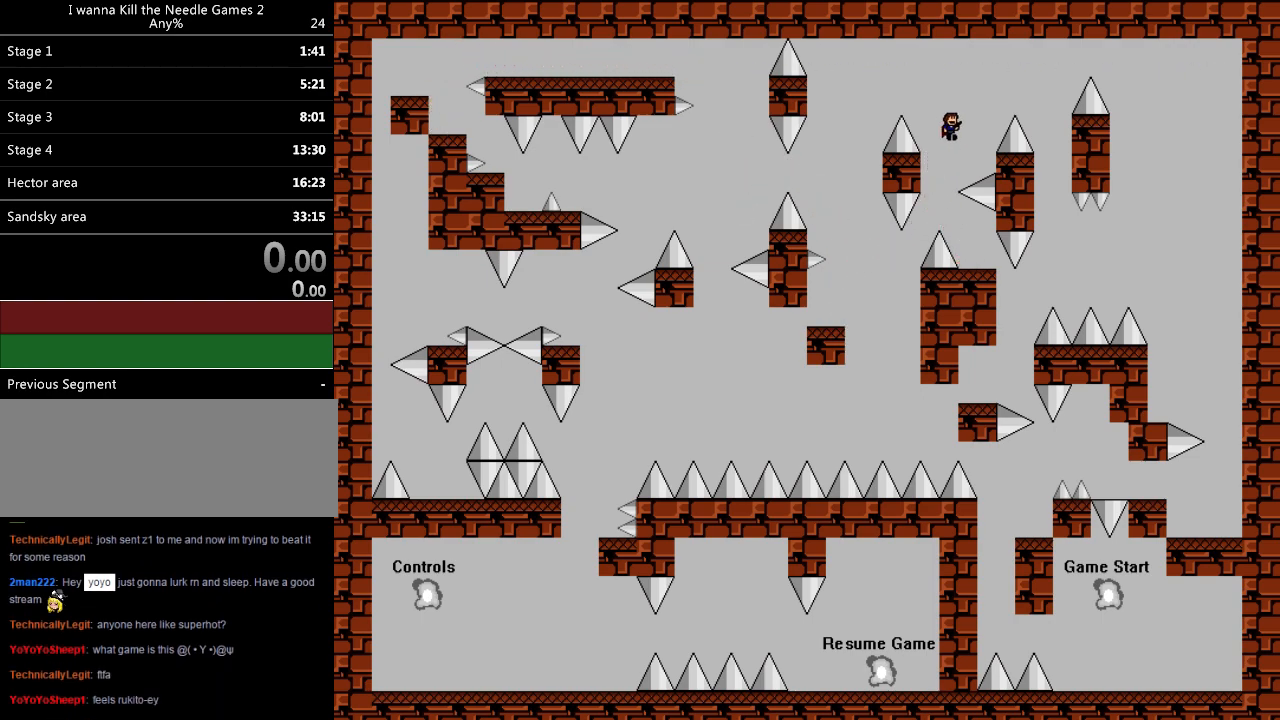
{"keys": ["right", "shift"], "events": []}
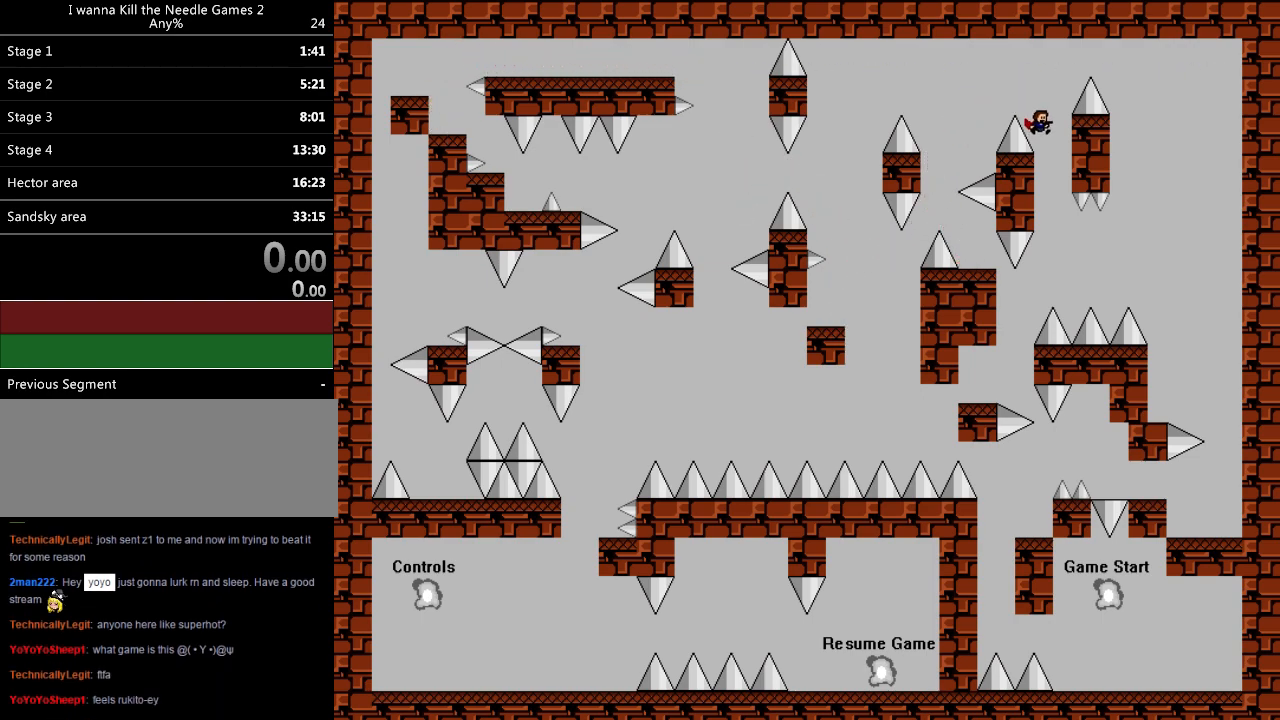
{"keys": ["left"], "events": [[60, "right", "up"], [60, "shift", "up"], [240, "left", "down"]]}
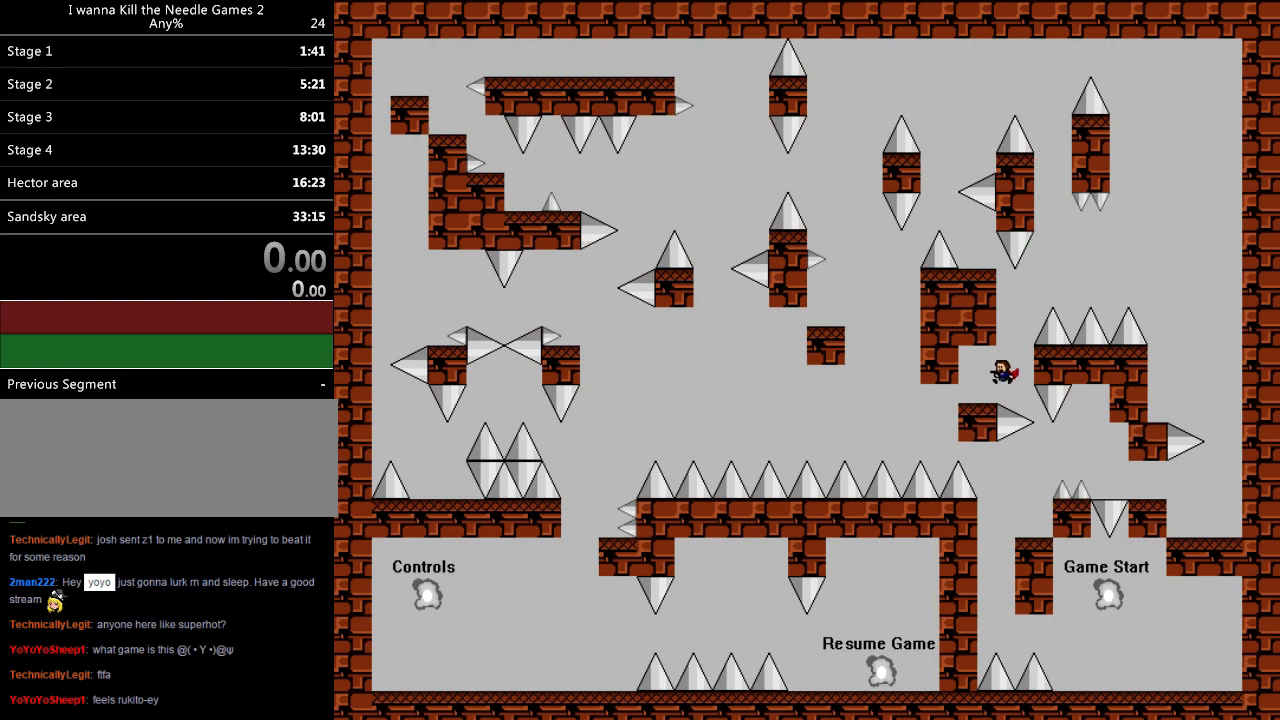
{"keys": ["right", "shift"], "events": [[120, "left", "up"], [340, "right", "down"], [380, "shift", "down"]]}
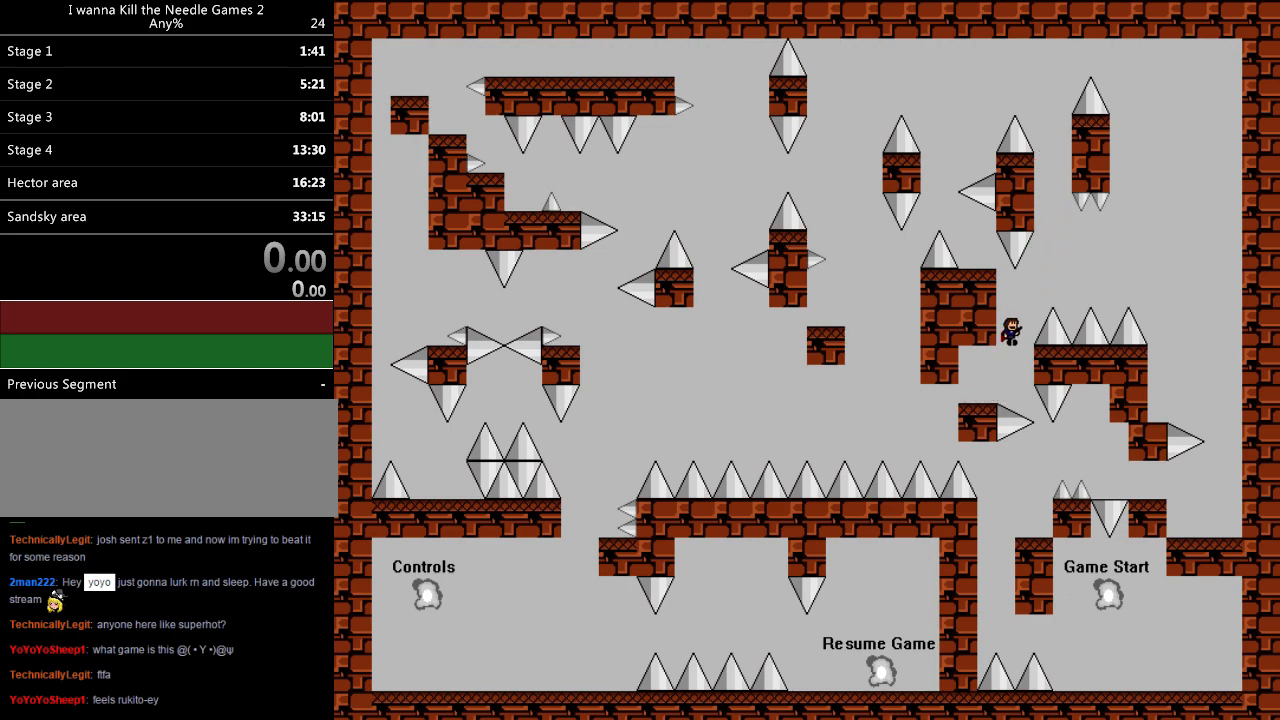
{"keys": ["right", "shift"], "events": []}
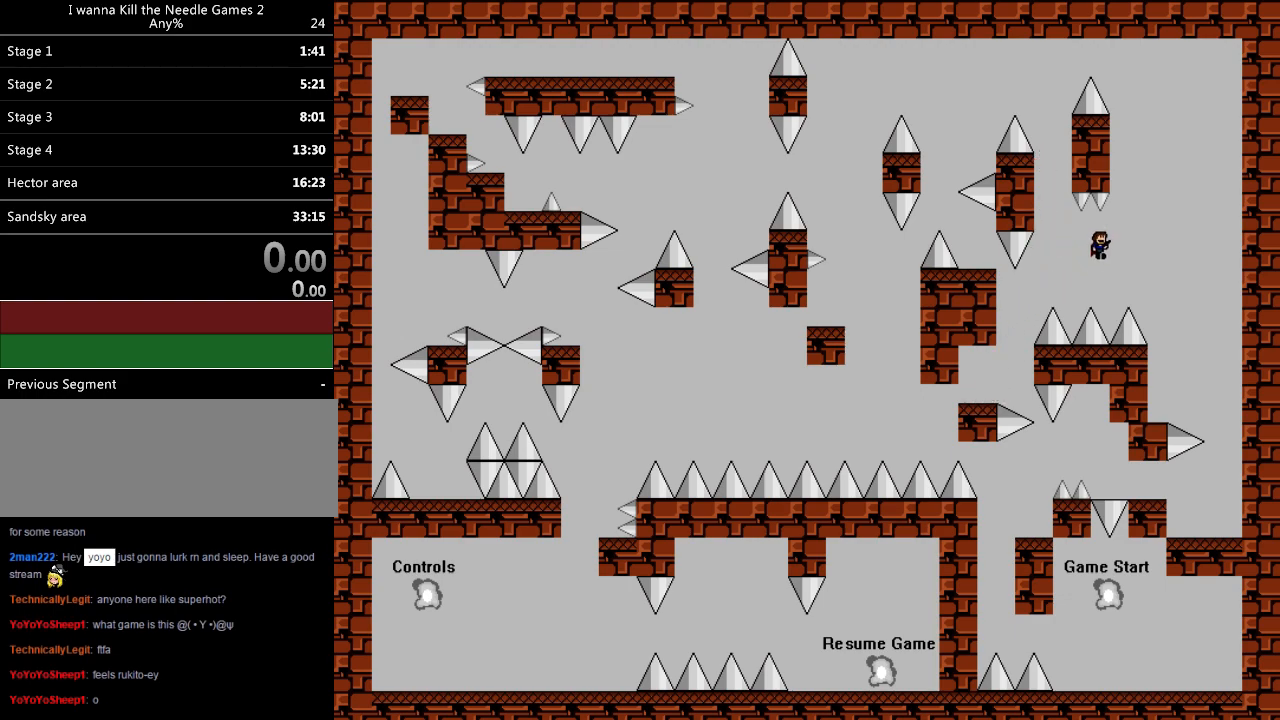
{"keys": ["right", "shift", "z"], "events": [[260, "z", "down"], [360, "z", "up"], [400, "z", "down"]]}
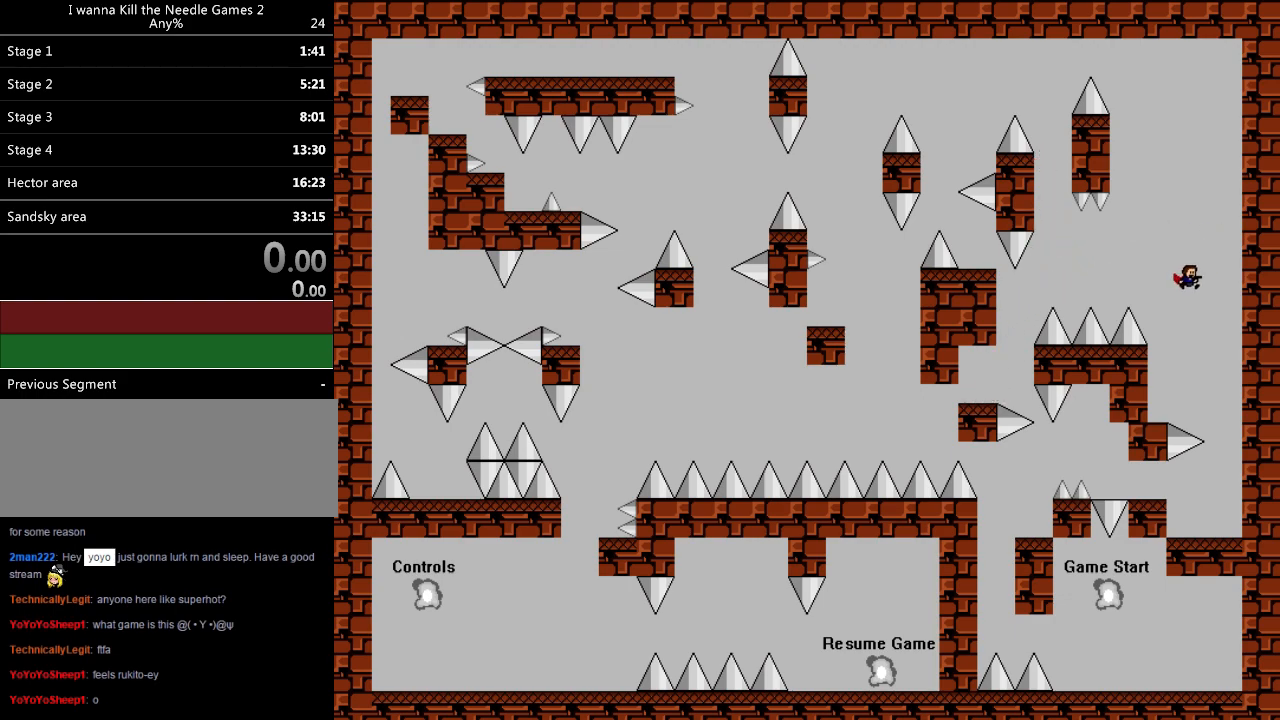
{"keys": ["left"], "events": [[80, "z", "up"], [100, "shift", "up"], [340, "right", "up"], [360, "left", "down"]]}
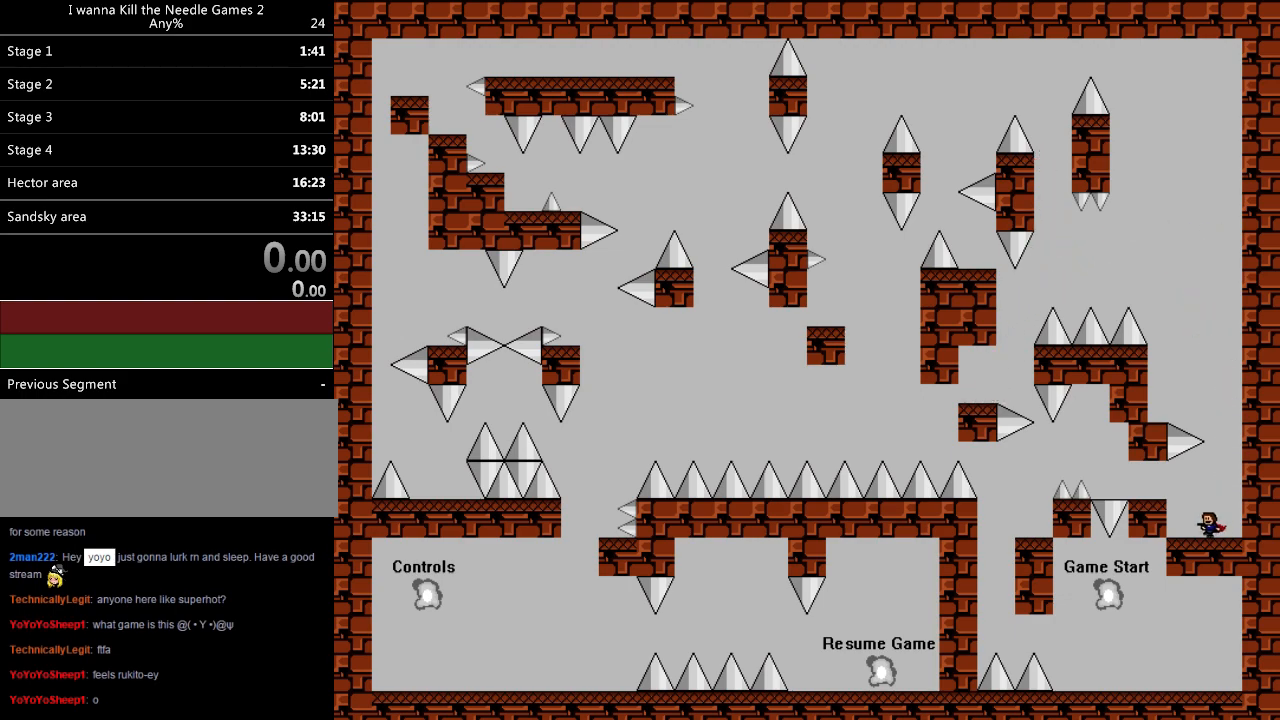
{"keys": [], "events": [[240, "shift", "down"], [380, "shift", "up"], [460, "left", "up"]]}
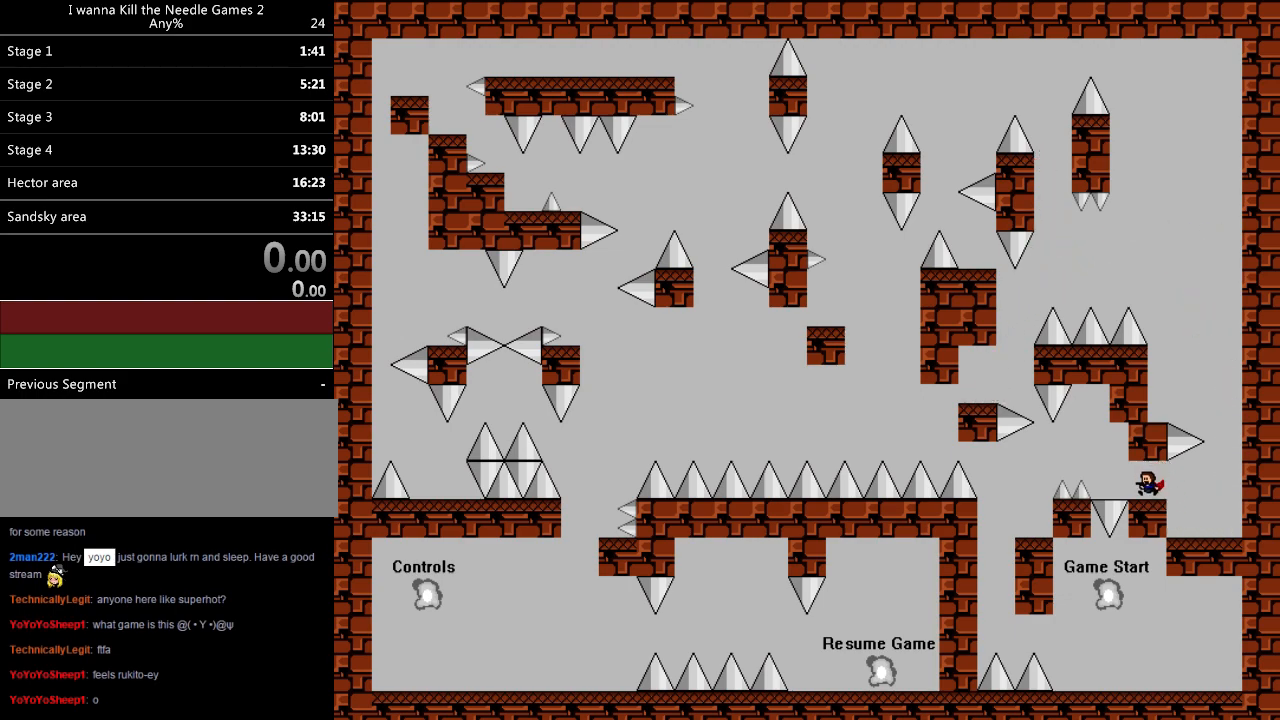
{"keys": [], "events": [[140, "left", "down"], [220, "left", "up"]]}
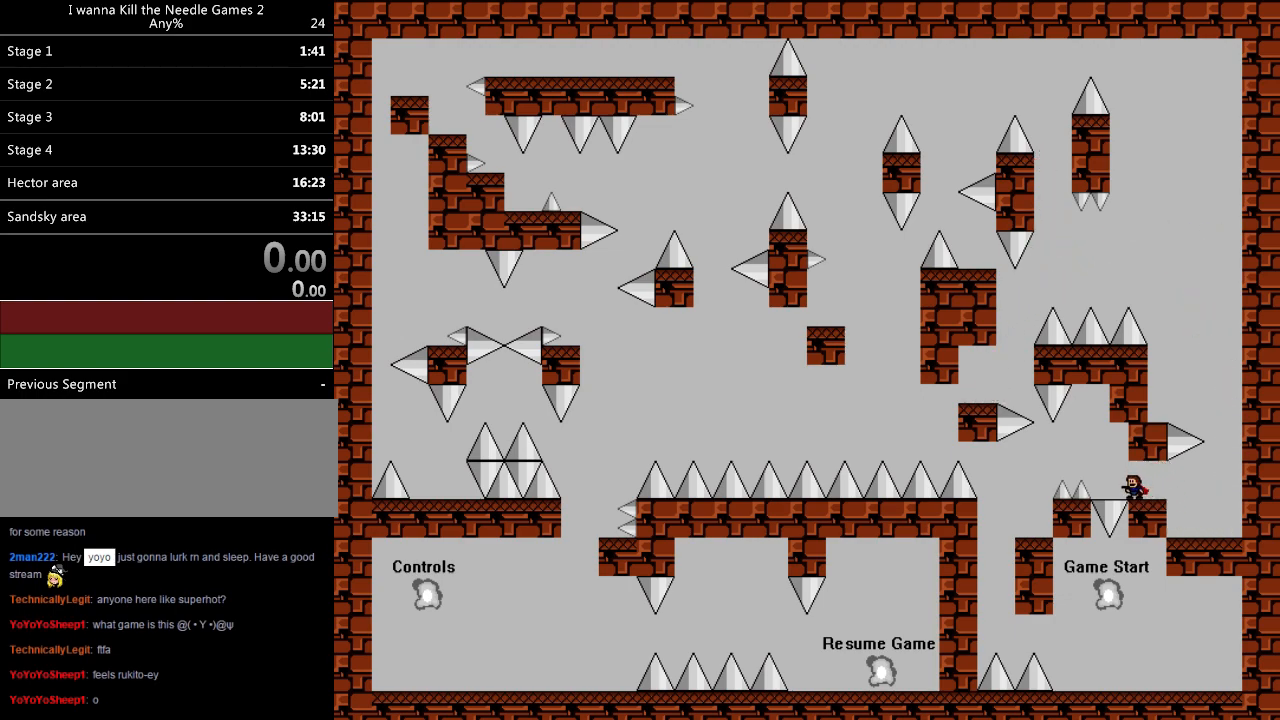
{"keys": [], "events": [[60, "left", "down"], [80, "left", "up"], [400, "left", "down"], [420, "left", "up"]]}
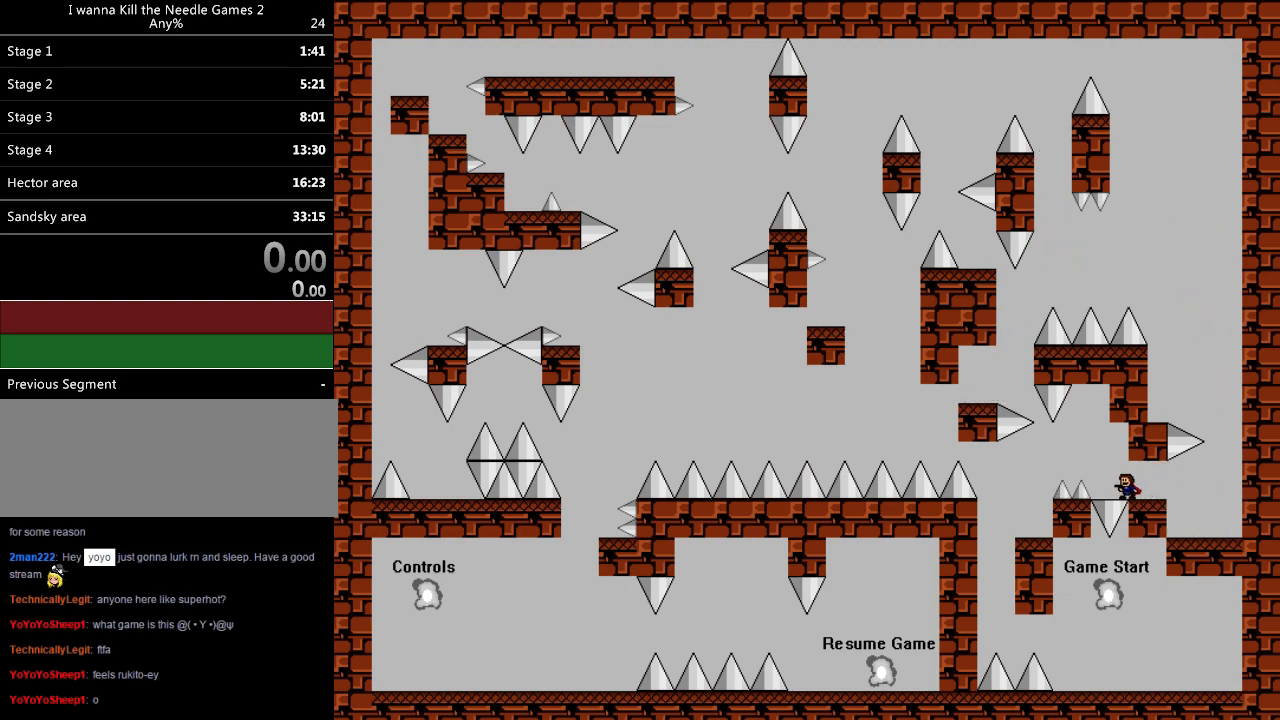
{"keys": ["left"], "events": [[200, "left", "down"], [220, "shift", "down"], [280, "shift", "up"]]}
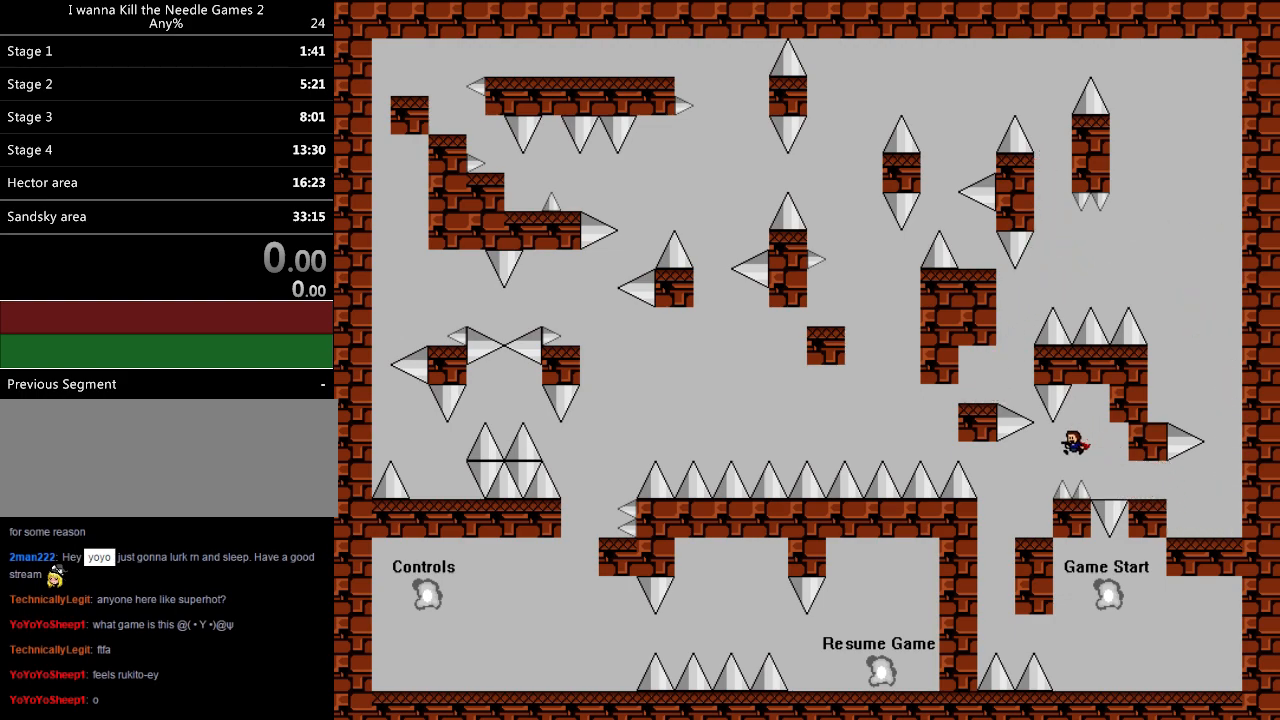
{"keys": ["left"], "events": [[20, "left", "up"], [320, "left", "down"]]}
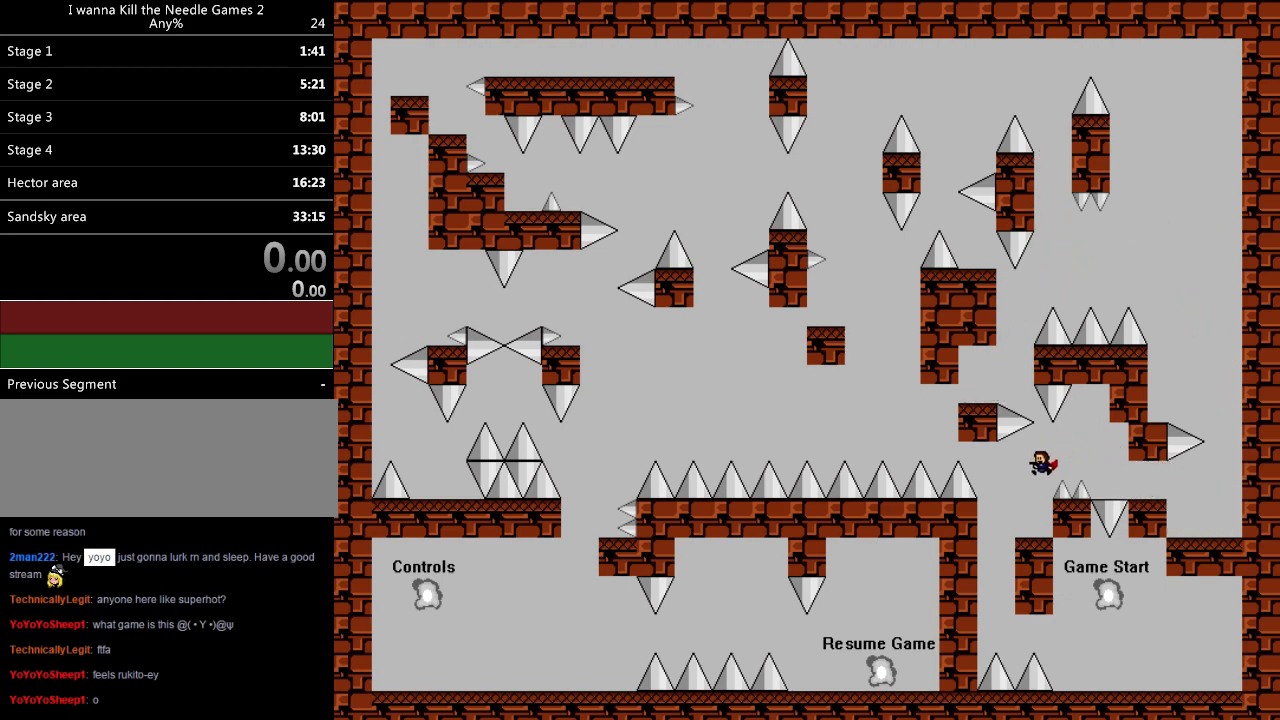
{"keys": ["right"], "events": [[100, "left", "up"], [200, "left", "down"], [360, "right", "down"], [380, "left", "up"]]}
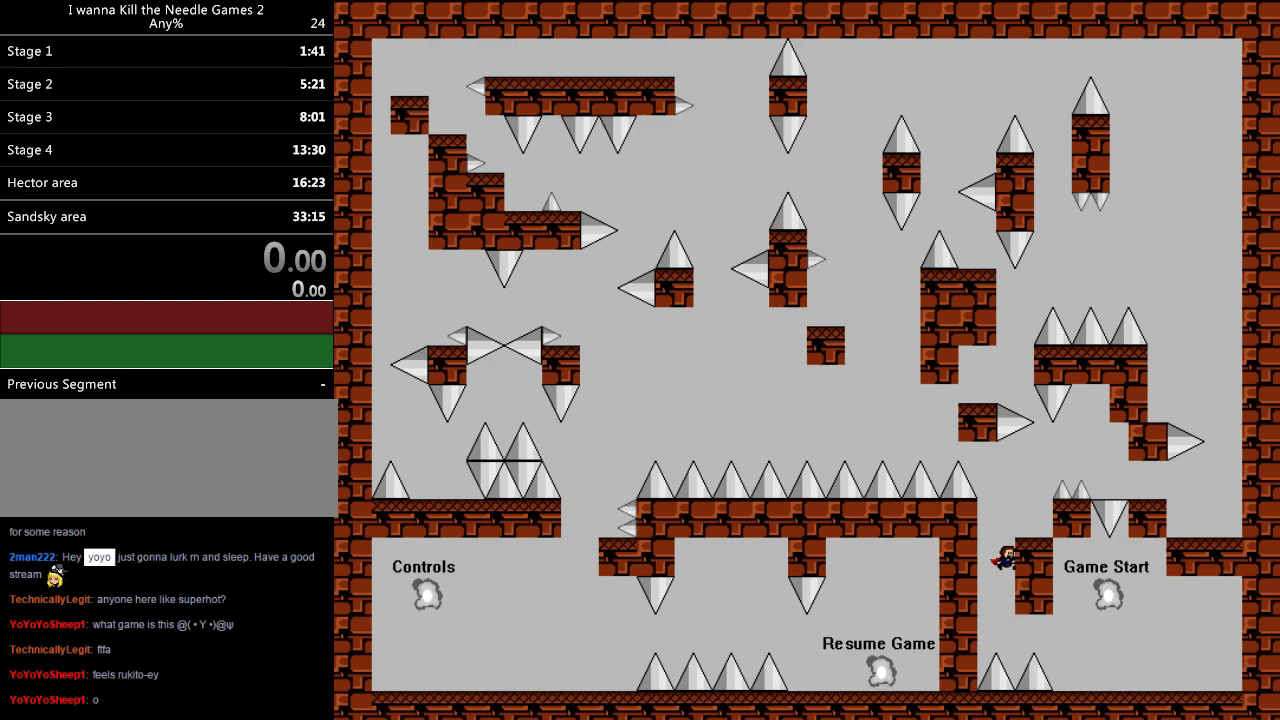
{"keys": ["right"], "events": [[220, "shift", "down"], [300, "shift", "up"]]}
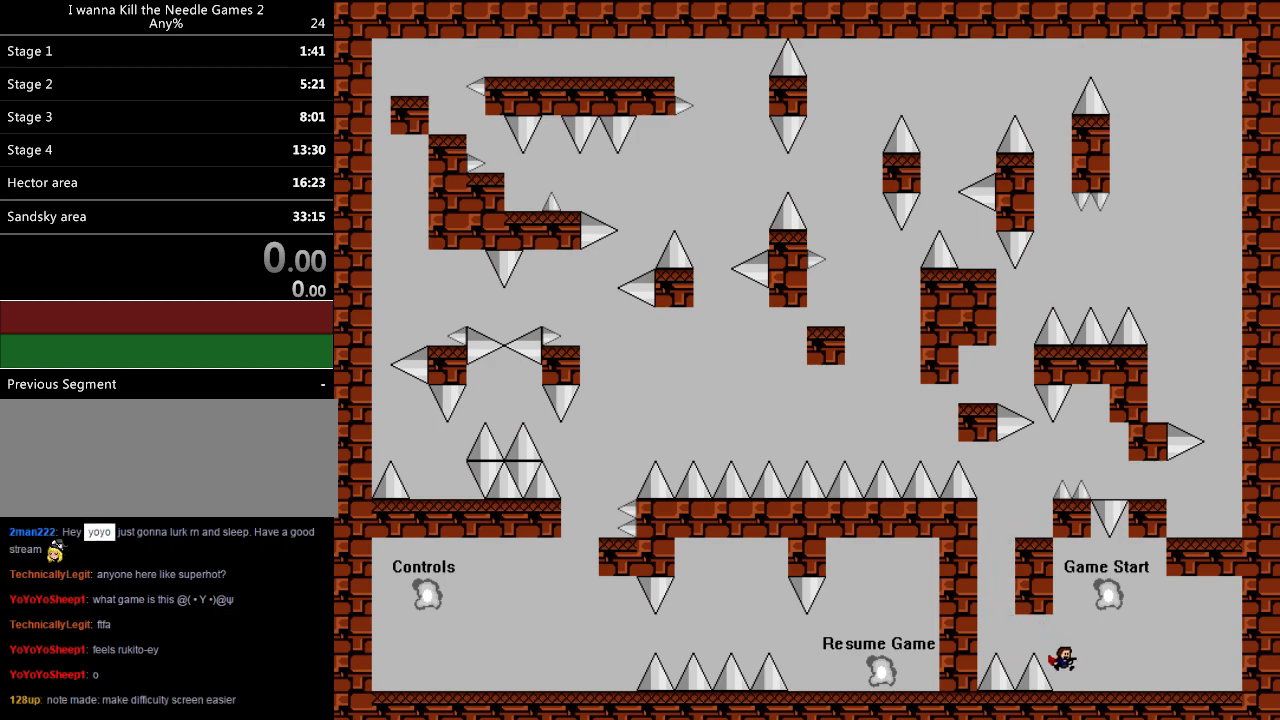
{"keys": ["down"], "events": [[140, "shift", "down"], [260, "right", "up"], [360, "down", "down"], [360, "shift", "up"]]}
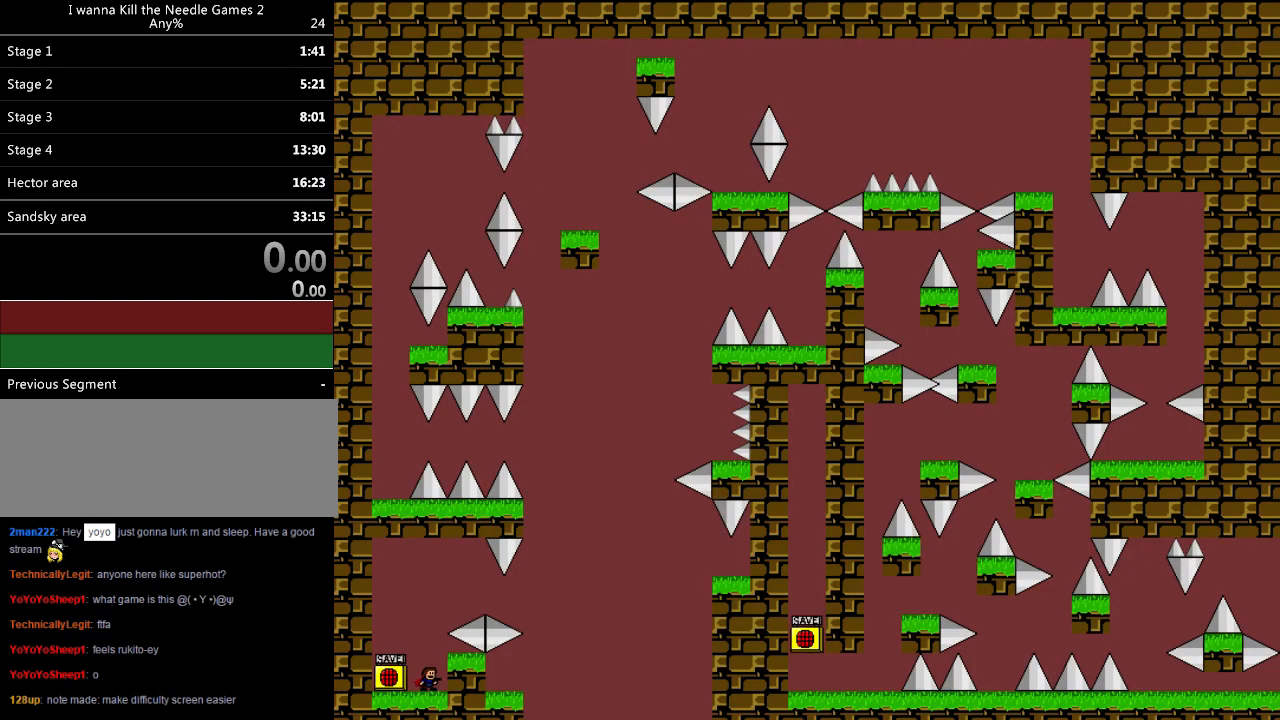
{"keys": ["down"], "events": [[80, "z", "down"], [100, "z", "up"], [200, "z", "down"], [340, "z", "up"]]}
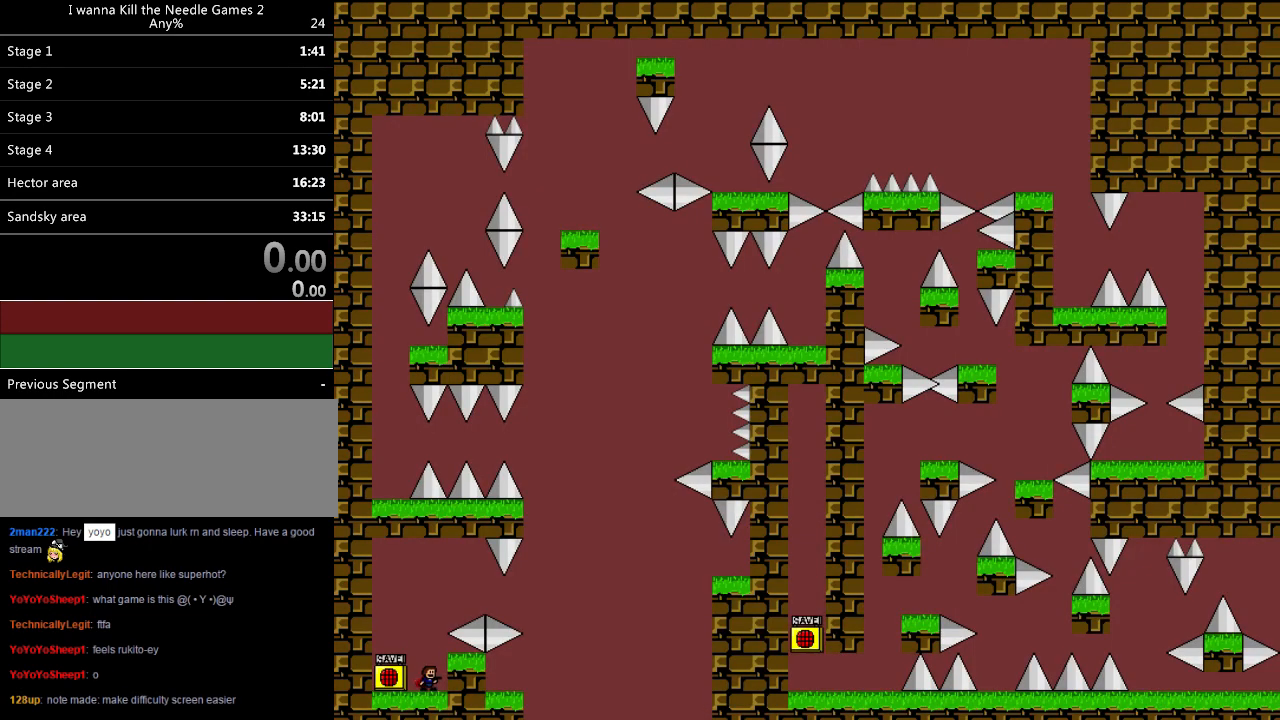
{"keys": [], "events": [[20, "down", "up"]]}